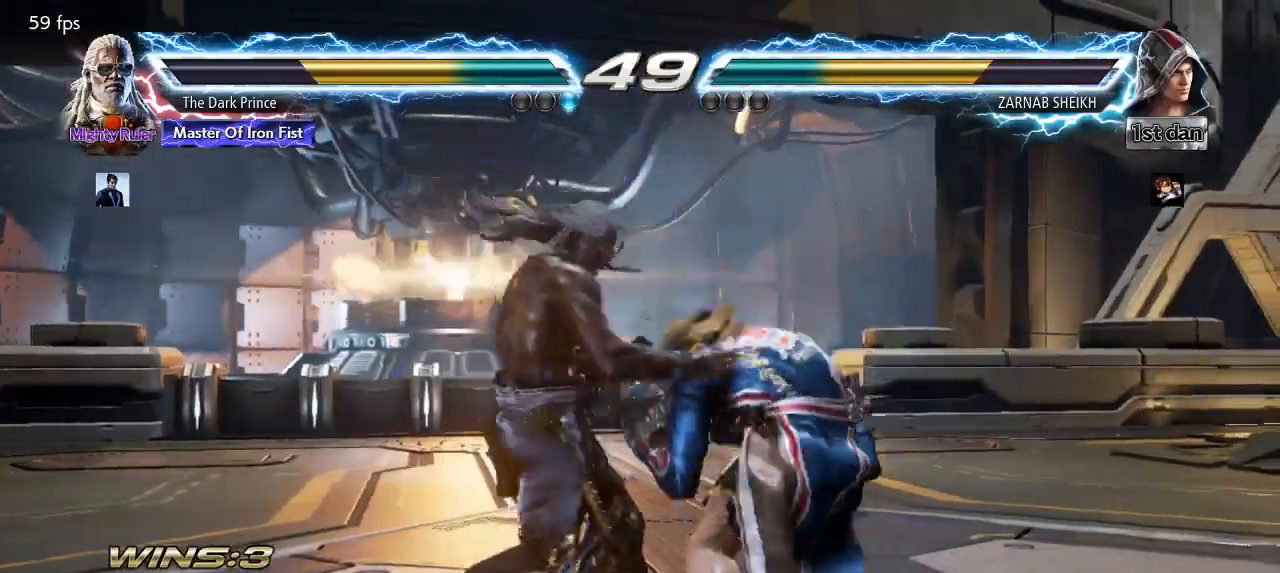
Gameplay with a controller (arcade stick); each line is a JSON object with the inputs held at the frame after it. "events" lists button and stick changes between this image and that frame as [ms after this image, input, new state], when the widget could be followed in between. Not read: L3 R3.
{"buttons": ["TRIANGLE"], "left_stick": "left", "events": [[183, "left_stick", "center"], [267, "left_stick", "left"]]}
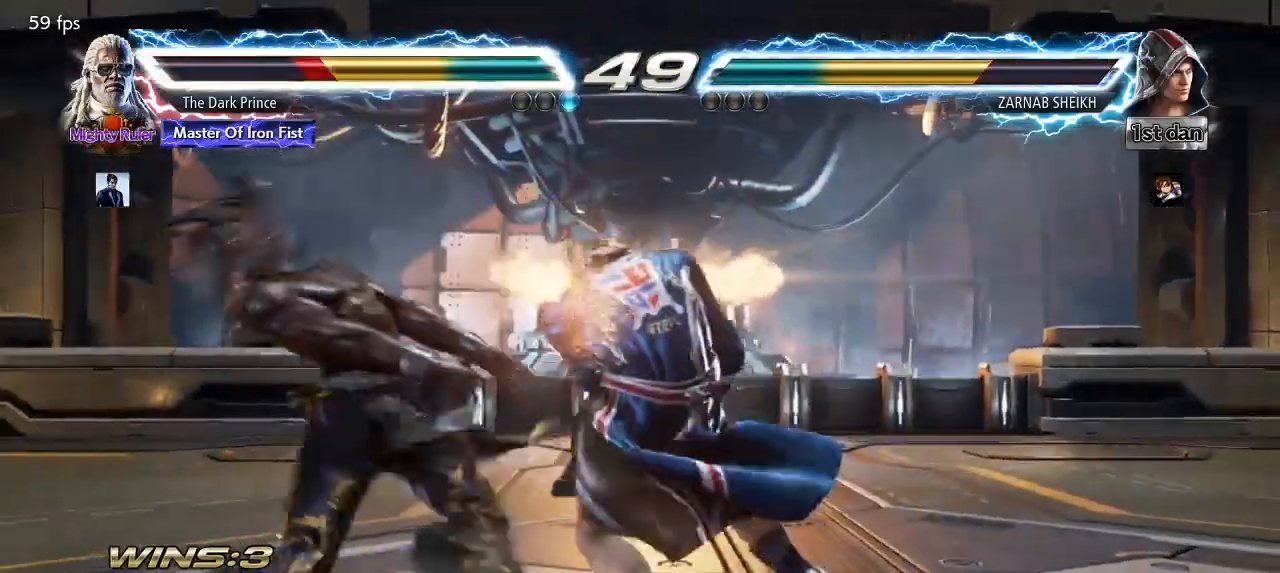
{"buttons": [], "left_stick": "left", "events": [[200, "TRIANGLE", "up"]]}
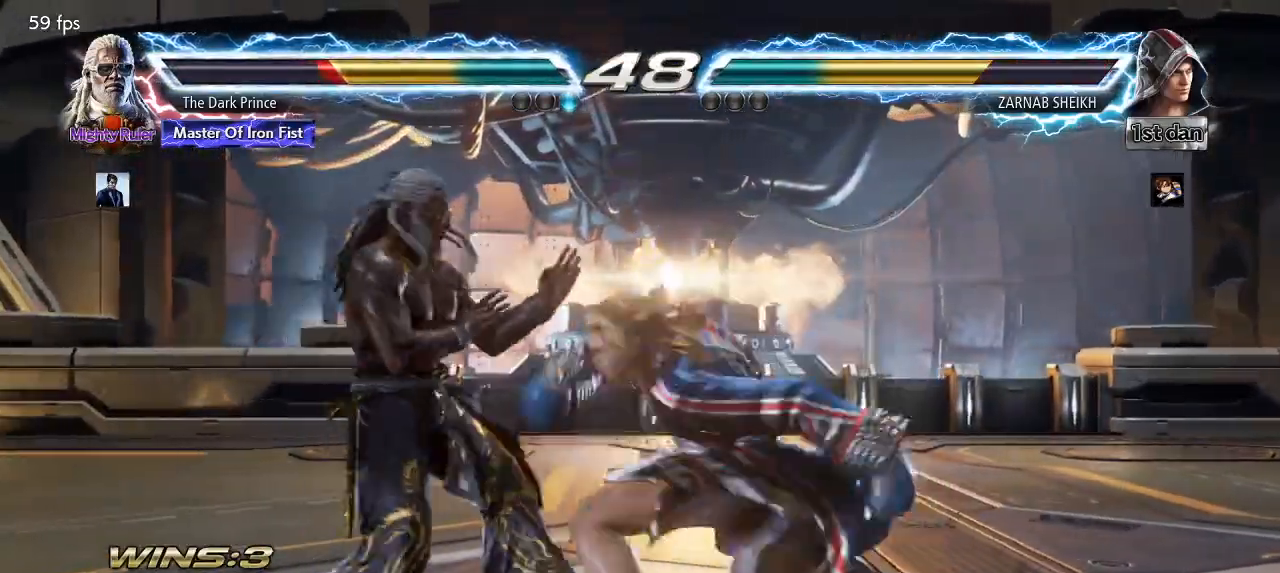
{"buttons": [], "left_stick": "up-right", "events": [[283, "left_stick", "center"], [433, "left_stick", "up-right"]]}
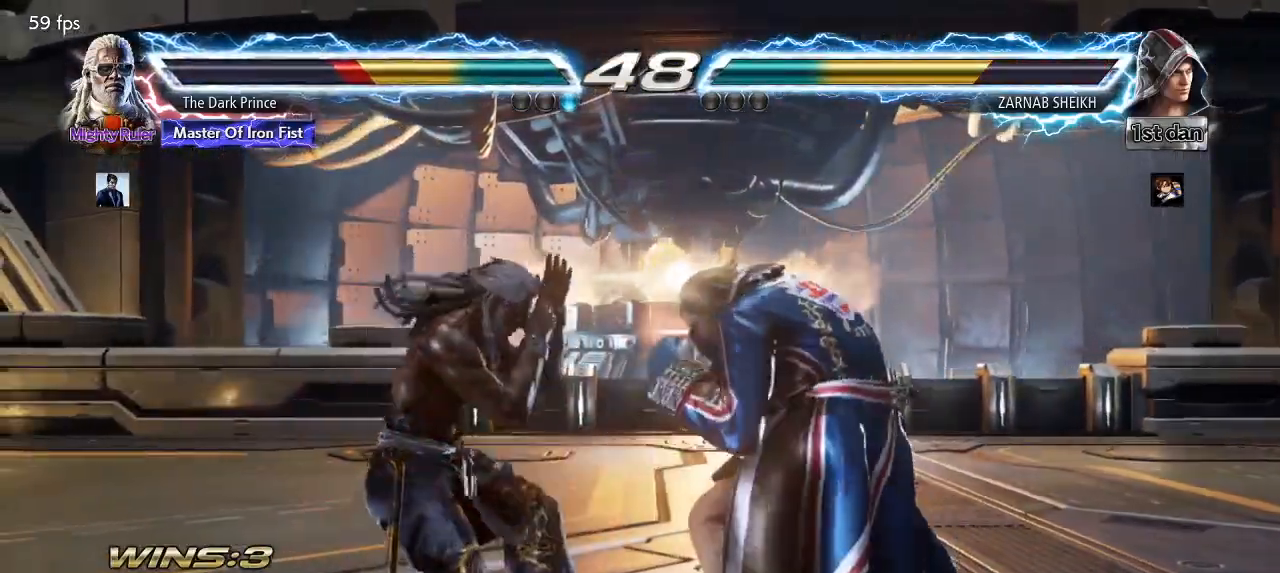
{"buttons": [], "left_stick": "center", "events": [[50, "R2", "down"], [183, "R2", "up"], [217, "left_stick", "center"]]}
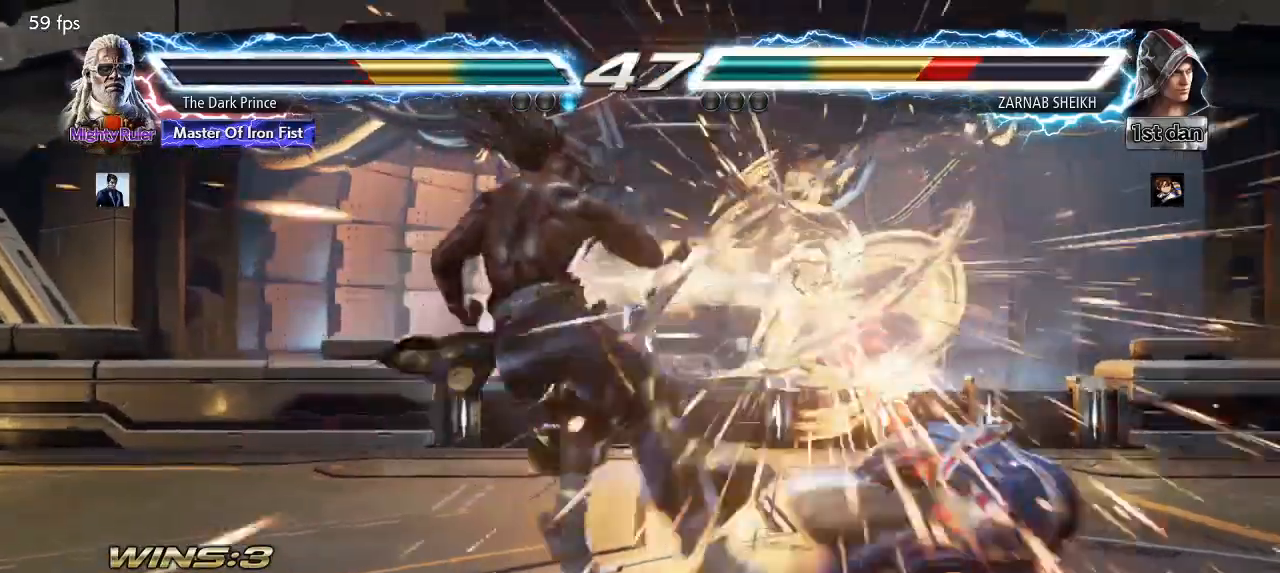
{"buttons": [], "left_stick": "center", "events": [[267, "left_stick", "down-right"], [317, "TRIANGLE", "down"], [367, "TRIANGLE", "up"], [450, "left_stick", "center"]]}
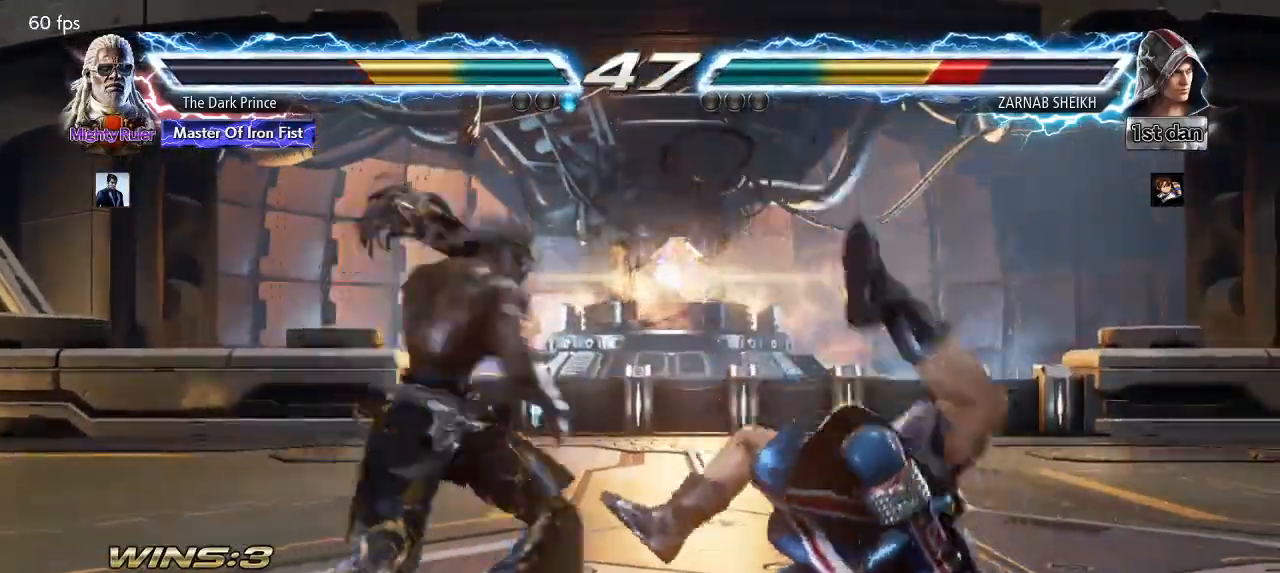
{"buttons": ["R2"], "left_stick": "down-right", "events": [[333, "left_stick", "down-right"], [383, "R2", "down"]]}
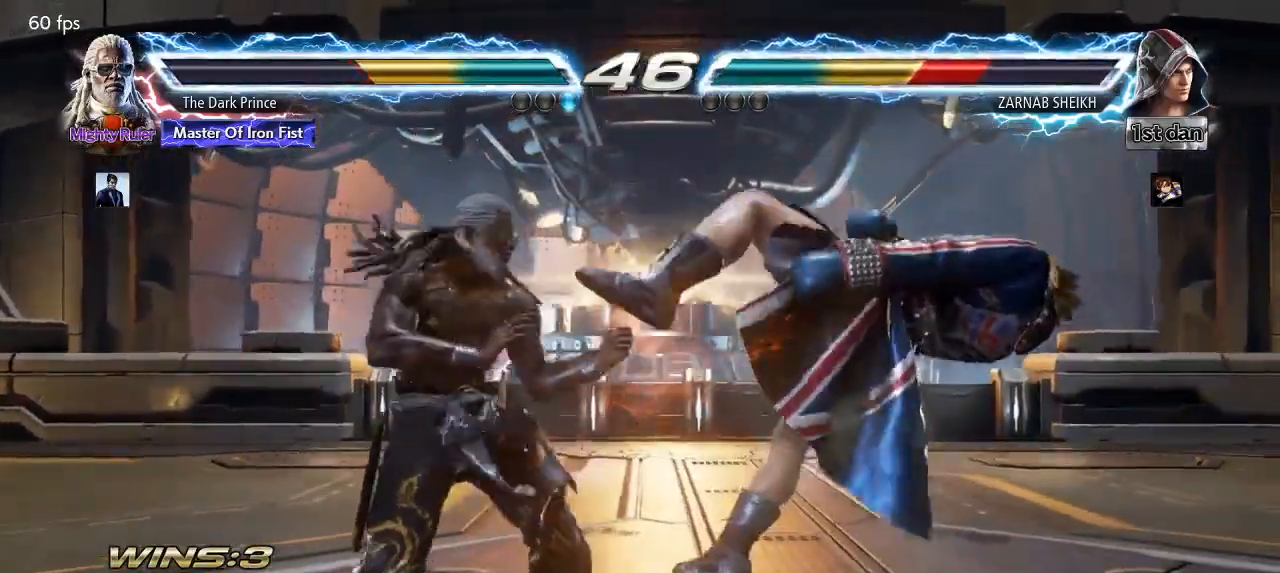
{"buttons": [], "left_stick": "right", "events": [[50, "CIRCLE", "down"], [83, "left_stick", "center"], [317, "left_stick", "right"], [333, "CIRCLE", "up"], [367, "R2", "up"]]}
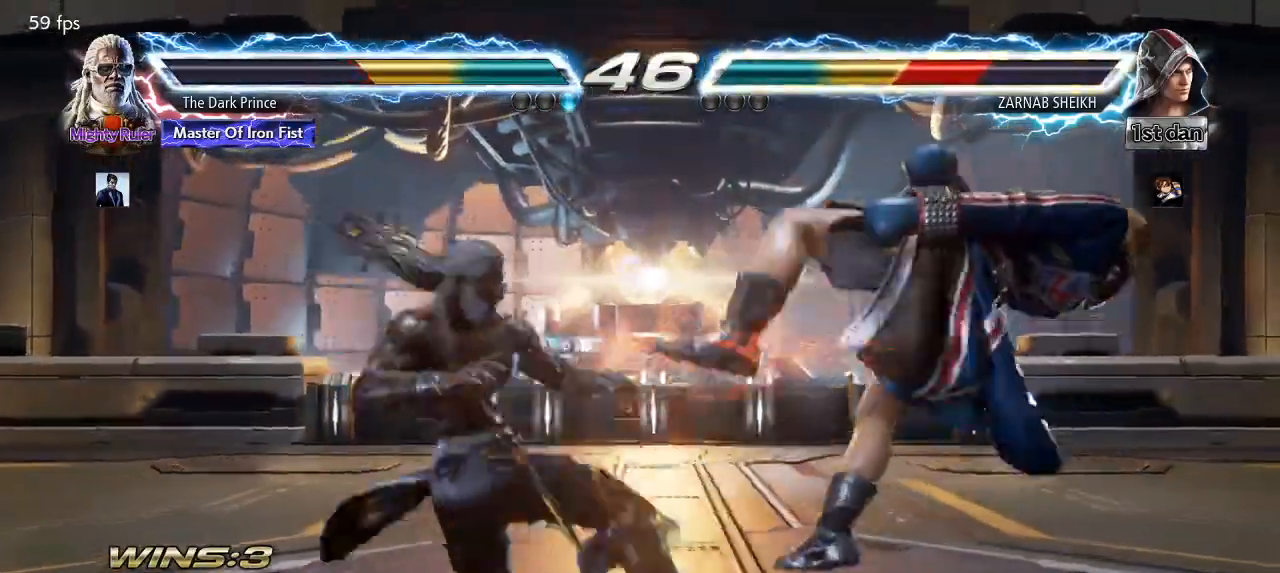
{"buttons": ["R2"], "left_stick": "right", "events": [[50, "R2", "down"], [117, "R2", "up"], [183, "R2", "down"], [233, "R2", "up"], [283, "R2", "down"], [300, "R2", "up"], [333, "R2", "down"], [400, "R2", "up"], [433, "R2", "down"], [483, "R2", "up"], [500, "R2", "down"]]}
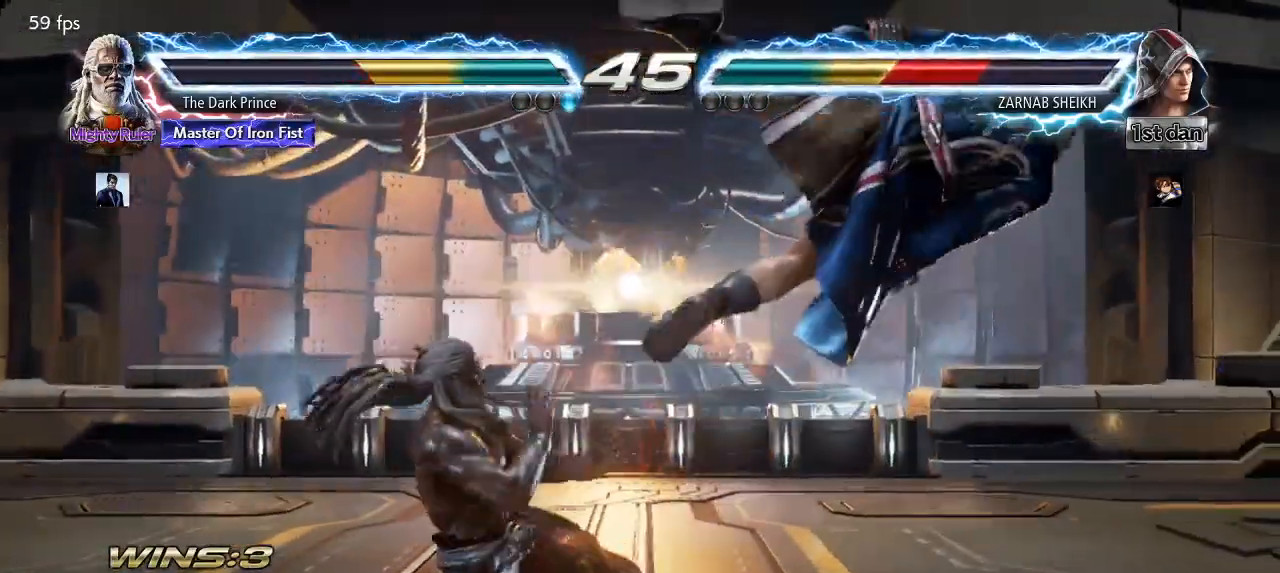
{"buttons": [], "left_stick": "right", "events": [[67, "R2", "up"], [117, "R2", "down"], [167, "R2", "up"], [217, "R2", "down"], [250, "R2", "up"], [300, "R2", "down"], [350, "R2", "up"], [417, "R2", "down"], [433, "R2", "up"]]}
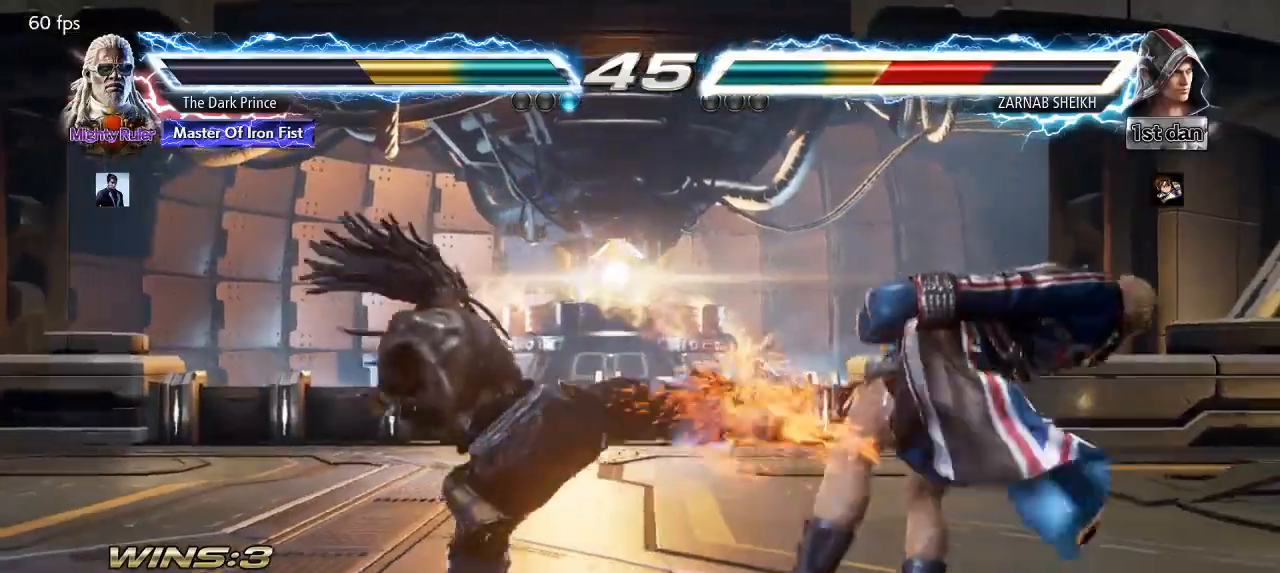
{"buttons": [], "left_stick": "center", "events": [[117, "left_stick", "center"]]}
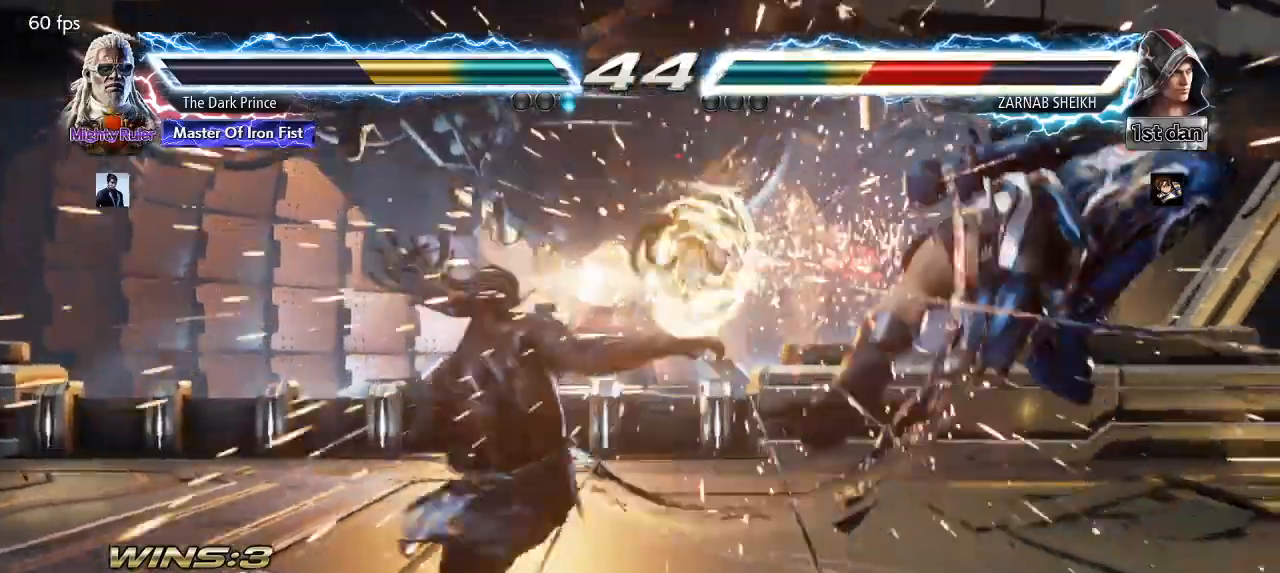
{"buttons": [], "left_stick": "right", "events": [[100, "left_stick", "right"], [233, "left_stick", "center"], [367, "left_stick", "right"]]}
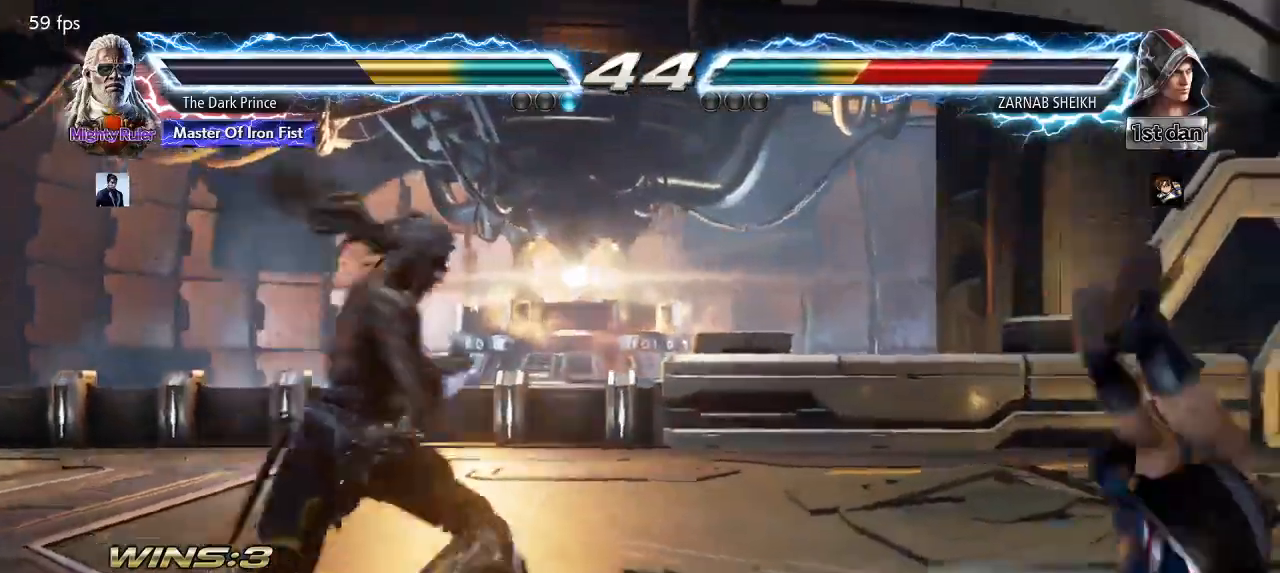
{"buttons": ["CIRCLE"], "left_stick": "right", "events": [[183, "left_stick", "center"], [217, "TRIANGLE", "down"], [267, "TRIANGLE", "up"], [367, "CIRCLE", "down"], [467, "left_stick", "right"]]}
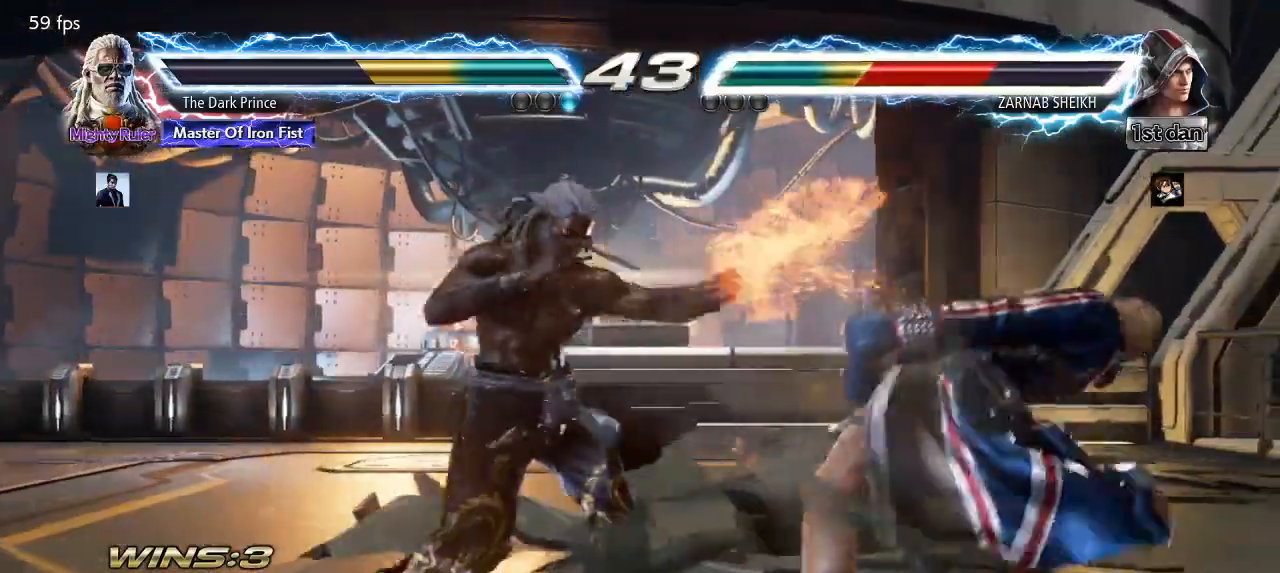
{"buttons": ["CIRCLE"], "left_stick": "center", "events": [[50, "left_stick", "center"], [167, "left_stick", "right"], [300, "left_stick", "up-right"], [317, "R2", "down"], [433, "R2", "up"], [467, "left_stick", "center"]]}
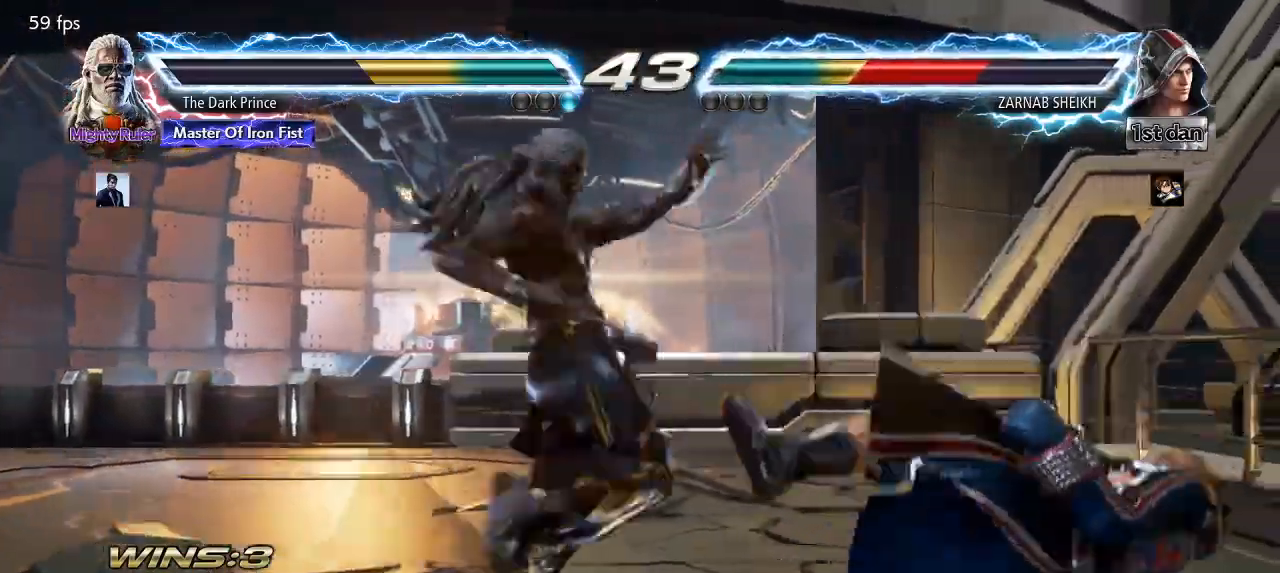
{"buttons": ["CIRCLE"], "left_stick": "center", "events": []}